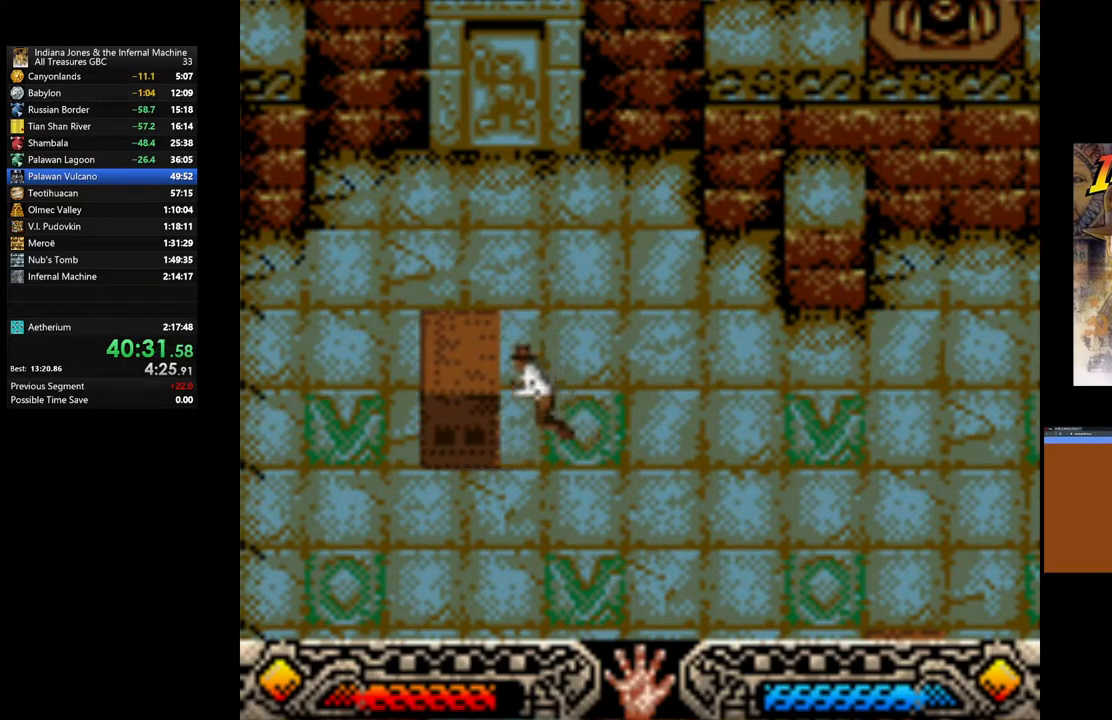
Gameplay with a controller (Xbox layout); each line is a JSON object with the inputs held at the frame after it. "events" lists button and stick changes between this image and that frame as [ms after this image, input, new state], when the widget could be followed in between.
{"buttons": ["A"], "left_stick": "left", "right_stick": "center", "events": []}
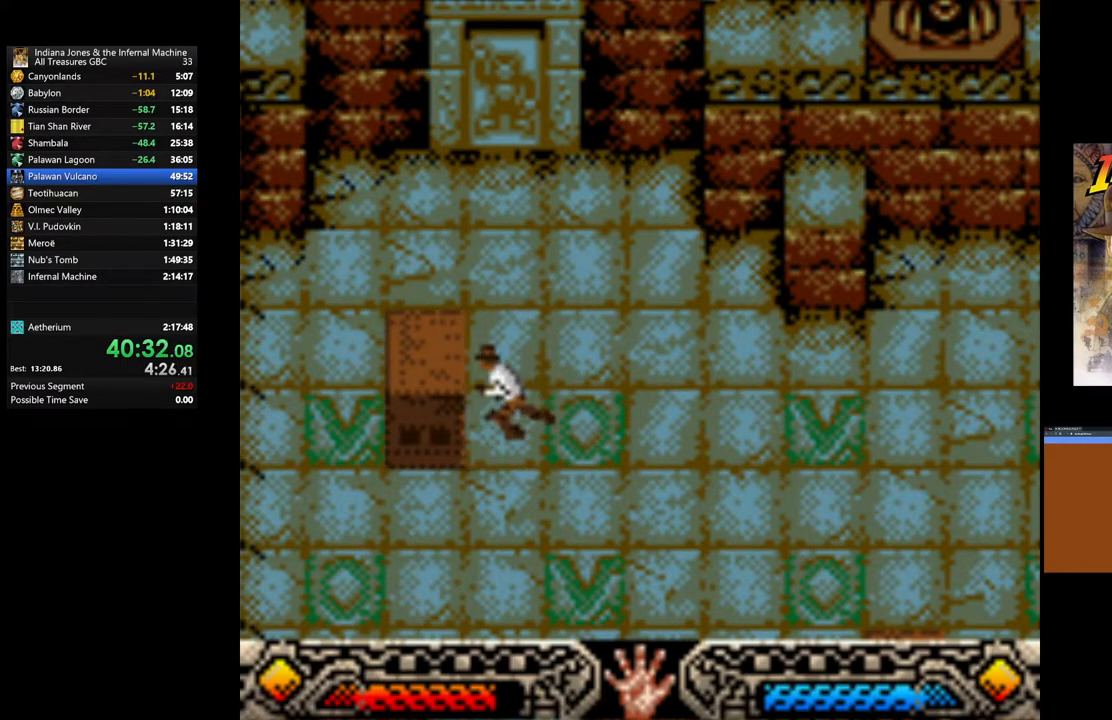
{"buttons": ["A"], "left_stick": "left", "right_stick": "center", "events": []}
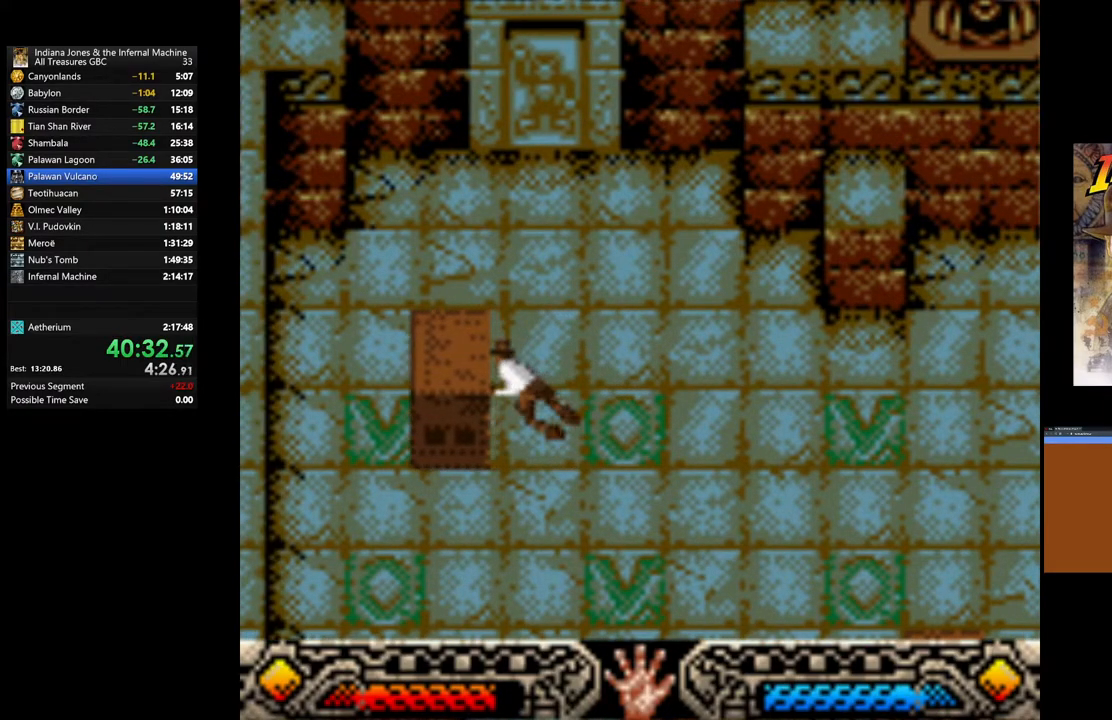
{"buttons": [], "left_stick": "down-right", "right_stick": "center", "events": [[233, "A", "up"], [317, "left_stick", "down"], [367, "left_stick", "down-right"]]}
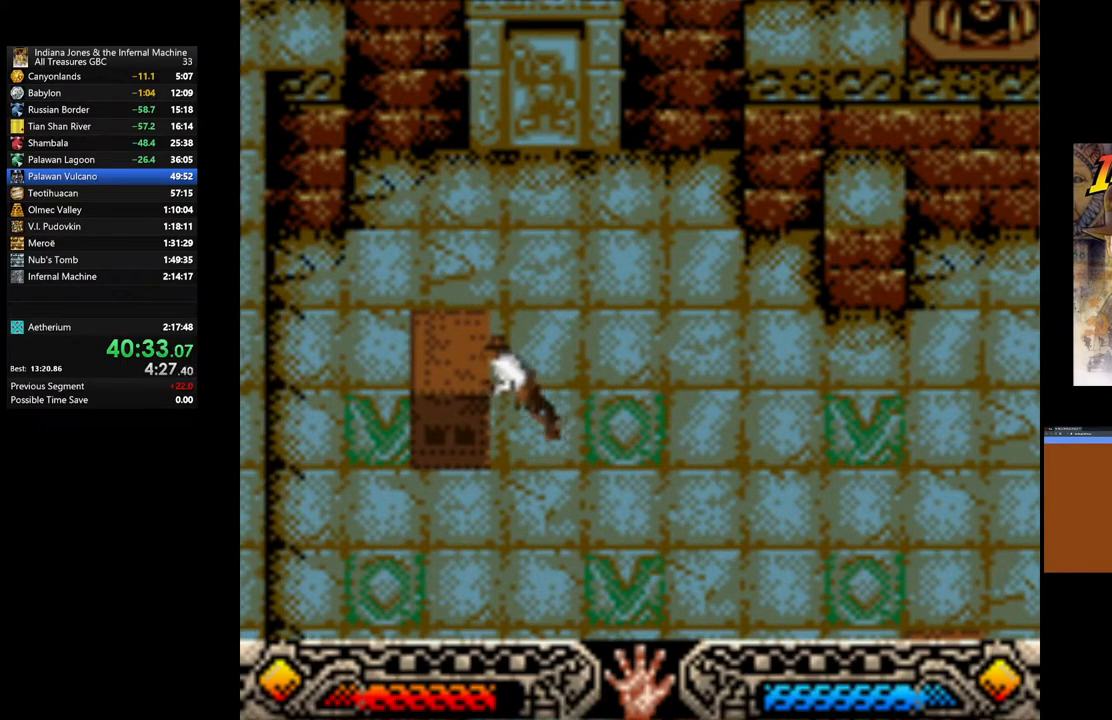
{"buttons": [], "left_stick": "down-right", "right_stick": "center", "events": []}
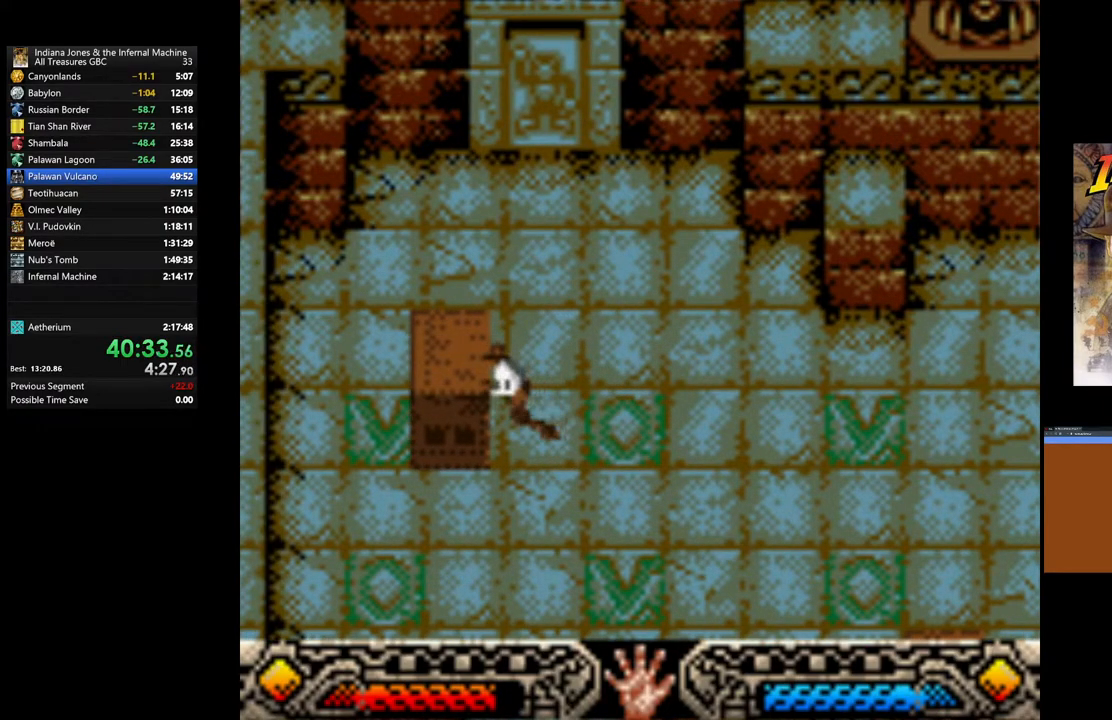
{"buttons": [], "left_stick": "down-right", "right_stick": "center", "events": []}
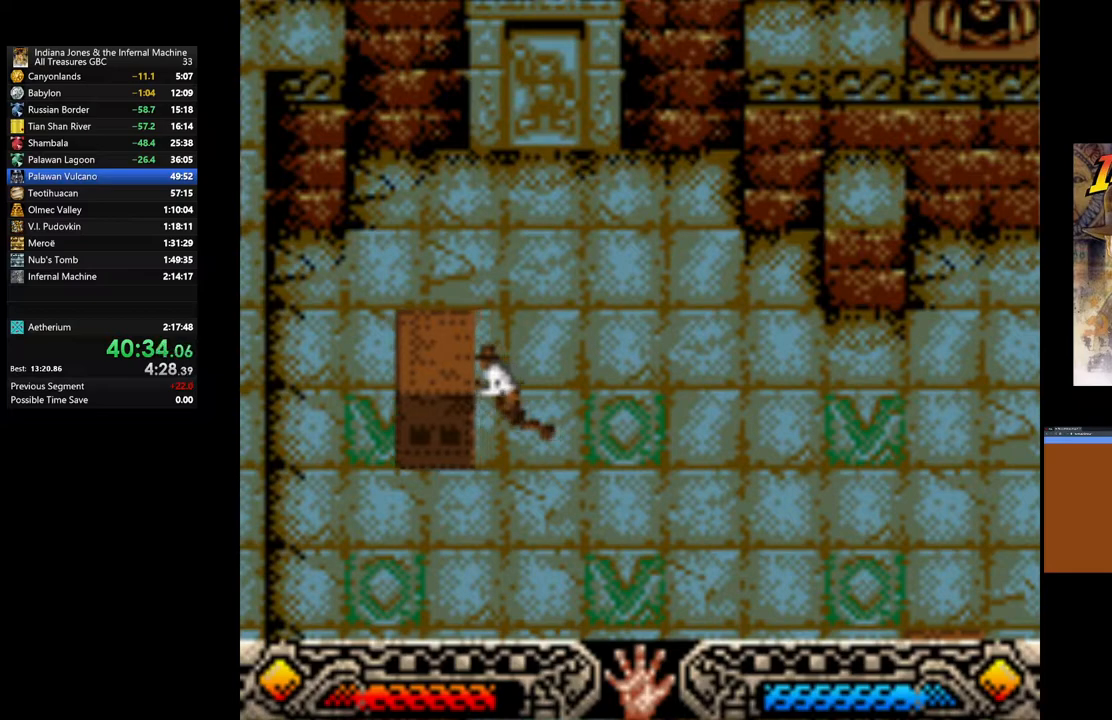
{"buttons": [], "left_stick": "down-right", "right_stick": "center", "events": []}
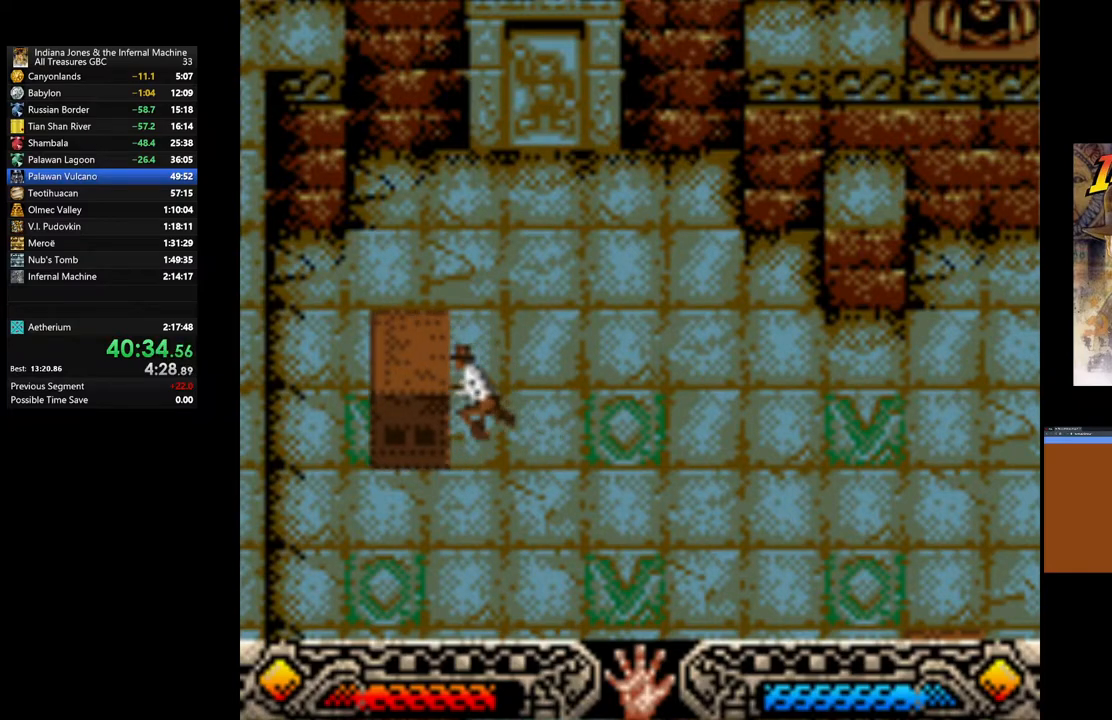
{"buttons": [], "left_stick": "down-right", "right_stick": "center", "events": []}
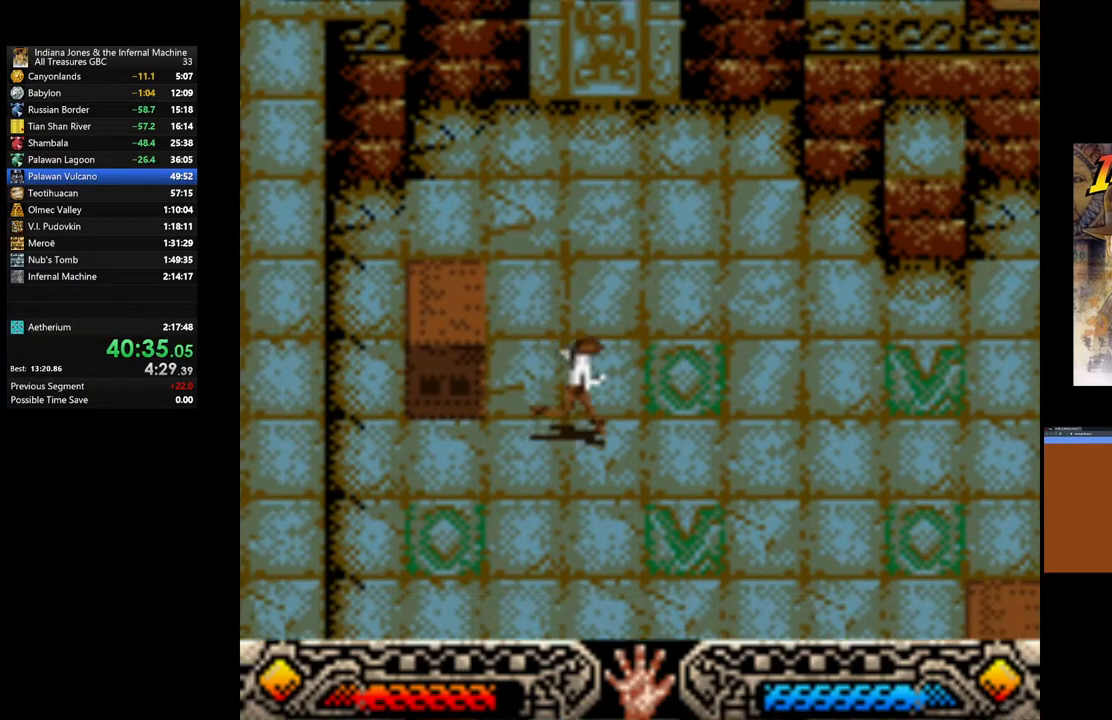
{"buttons": [], "left_stick": "down-right", "right_stick": "center", "events": []}
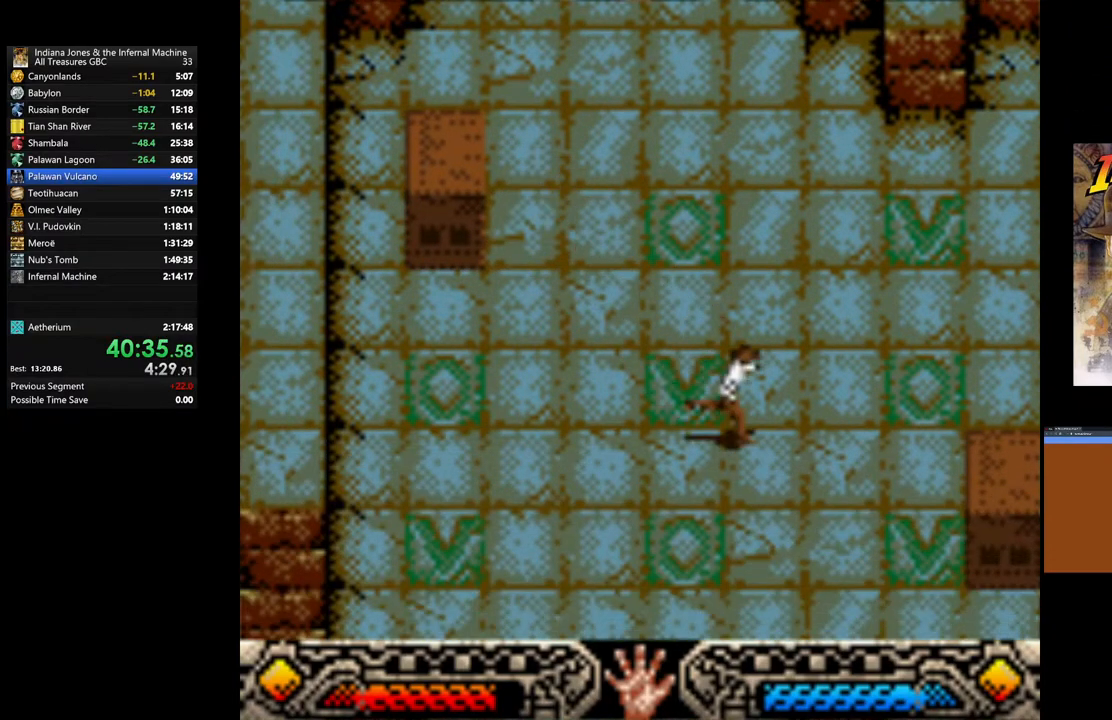
{"buttons": [], "left_stick": "up-right", "right_stick": "center", "events": [[333, "left_stick", "up-right"]]}
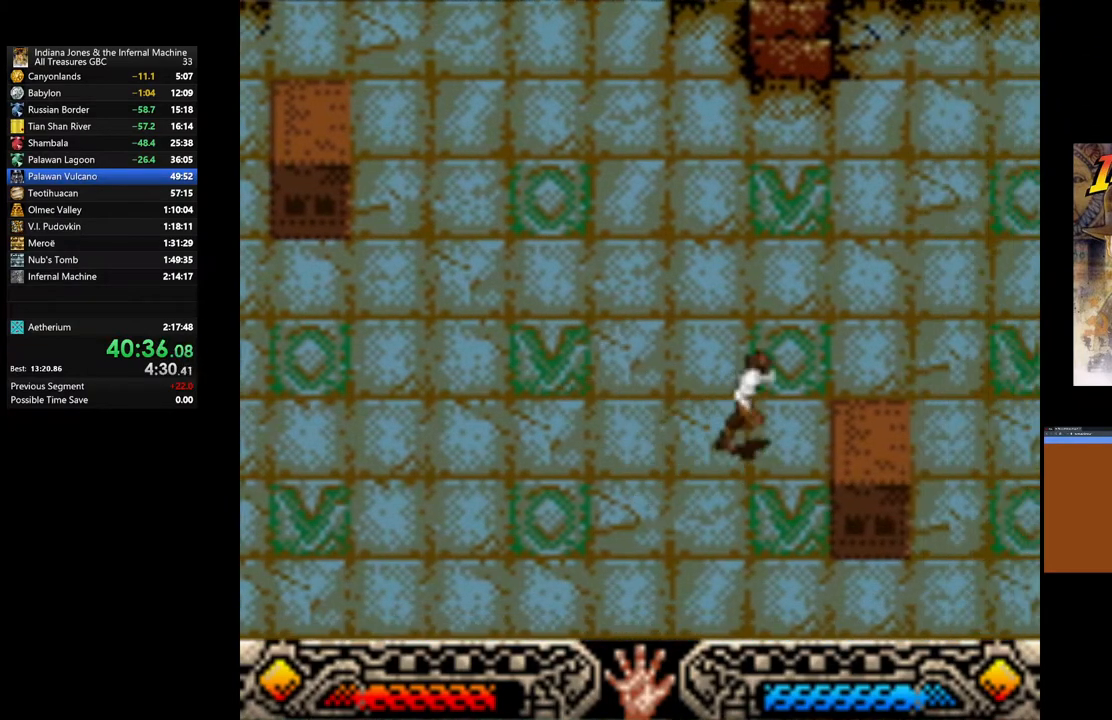
{"buttons": [], "left_stick": "right", "right_stick": "center", "events": [[167, "left_stick", "right"]]}
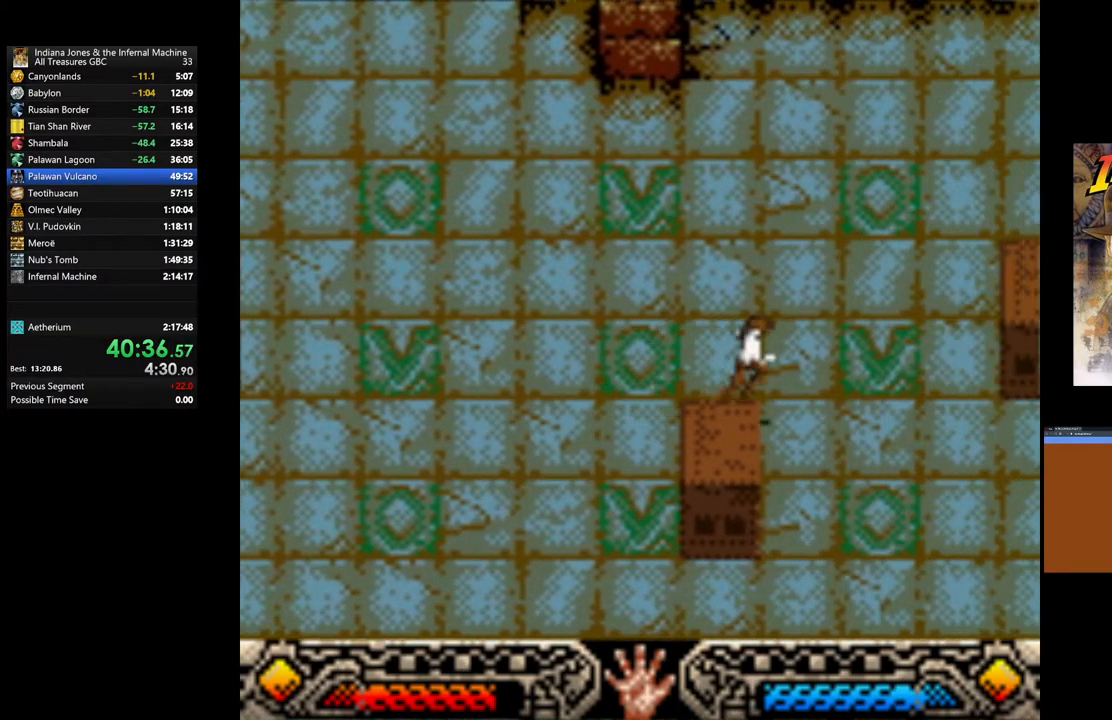
{"buttons": [], "left_stick": "down-left", "right_stick": "center", "events": [[67, "left_stick", "down-right"], [250, "left_stick", "down-left"]]}
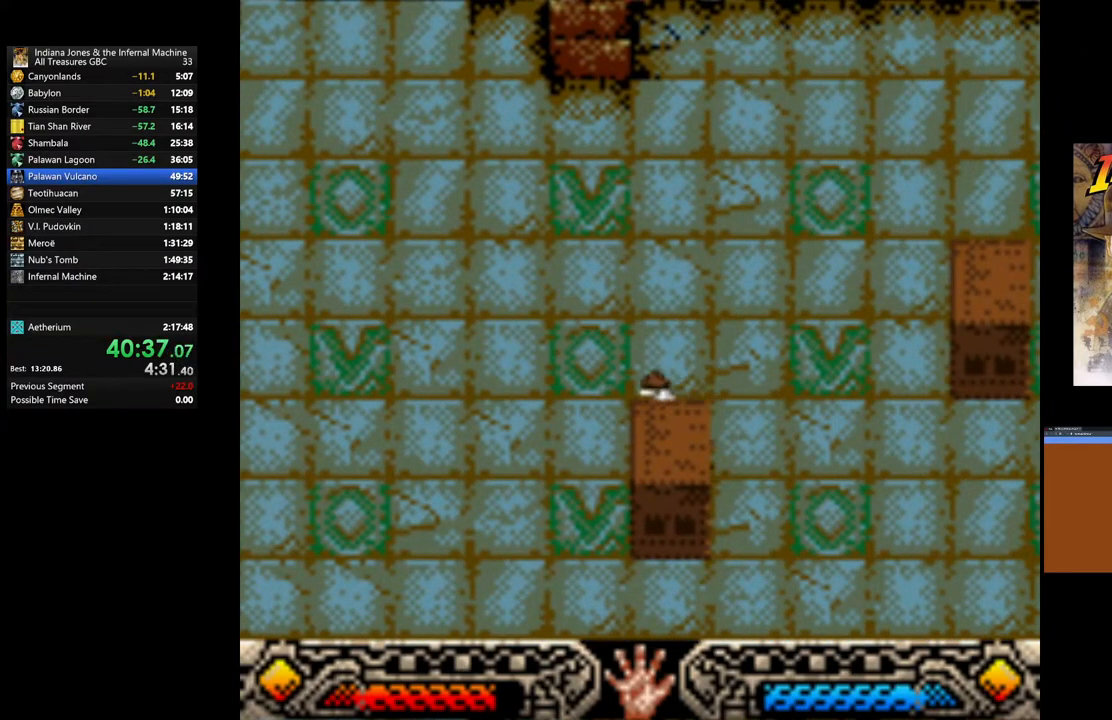
{"buttons": [], "left_stick": "down-right", "right_stick": "center", "events": [[117, "left_stick", "center"], [167, "left_stick", "right"], [467, "left_stick", "down-right"]]}
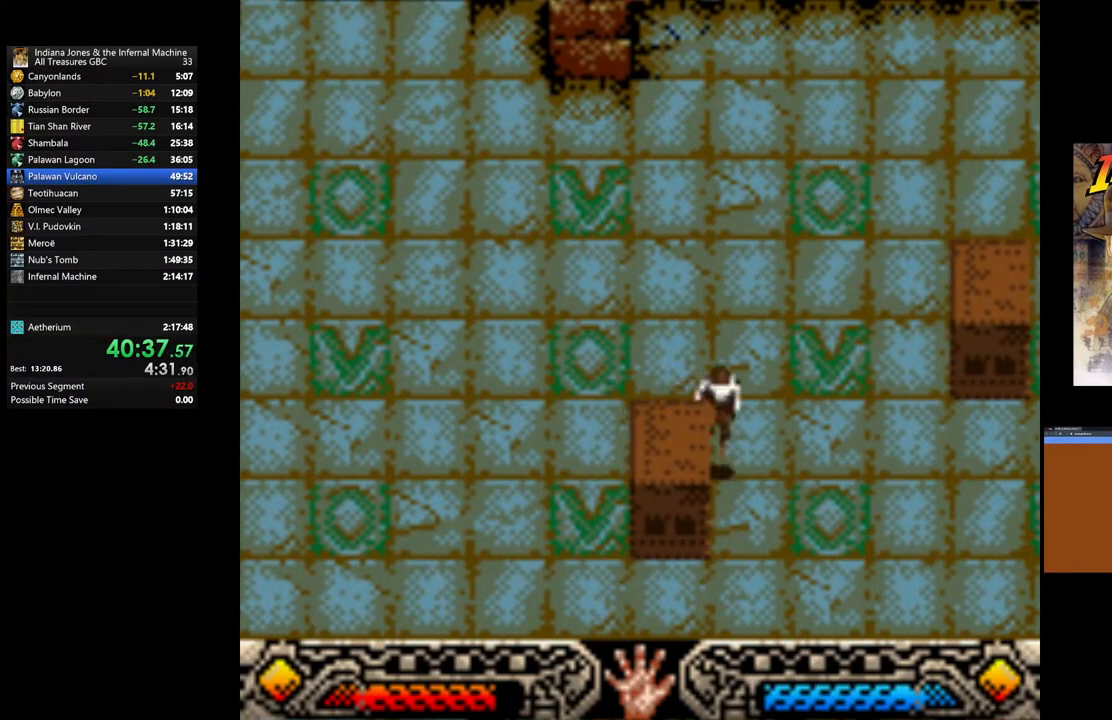
{"buttons": ["A"], "left_stick": "down-left", "right_stick": "center", "events": [[33, "left_stick", "down"], [150, "left_stick", "down-left"], [333, "A", "down"]]}
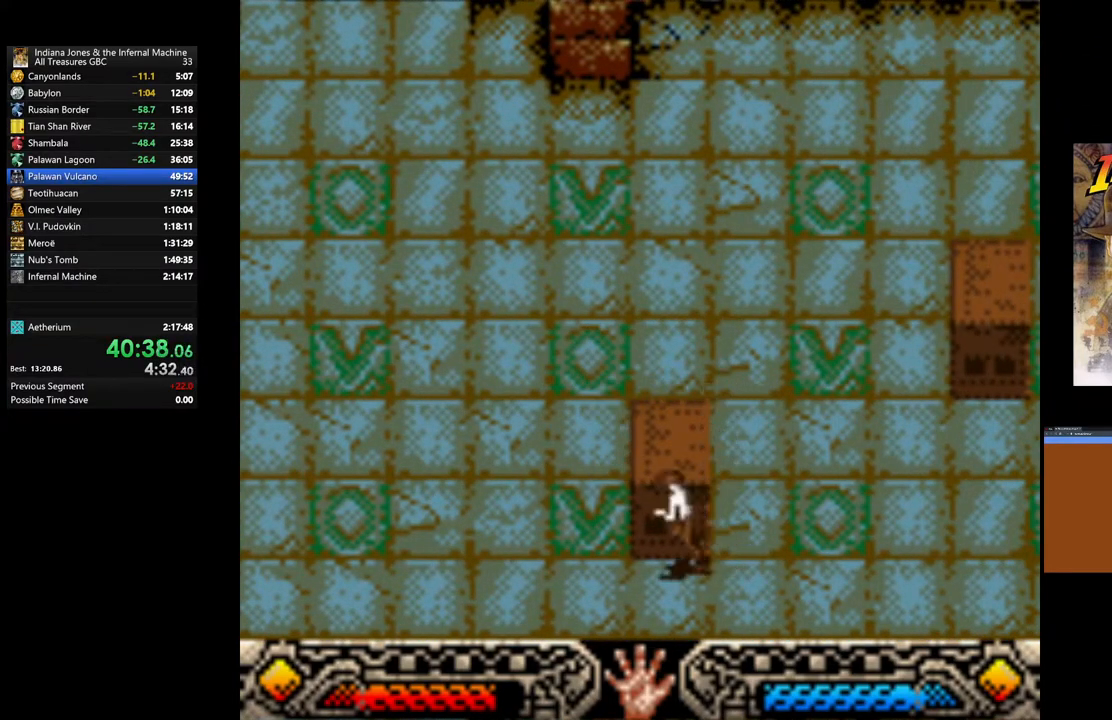
{"buttons": [], "left_stick": "right", "right_stick": "center", "events": [[167, "A", "up"], [200, "left_stick", "down-right"], [467, "left_stick", "right"]]}
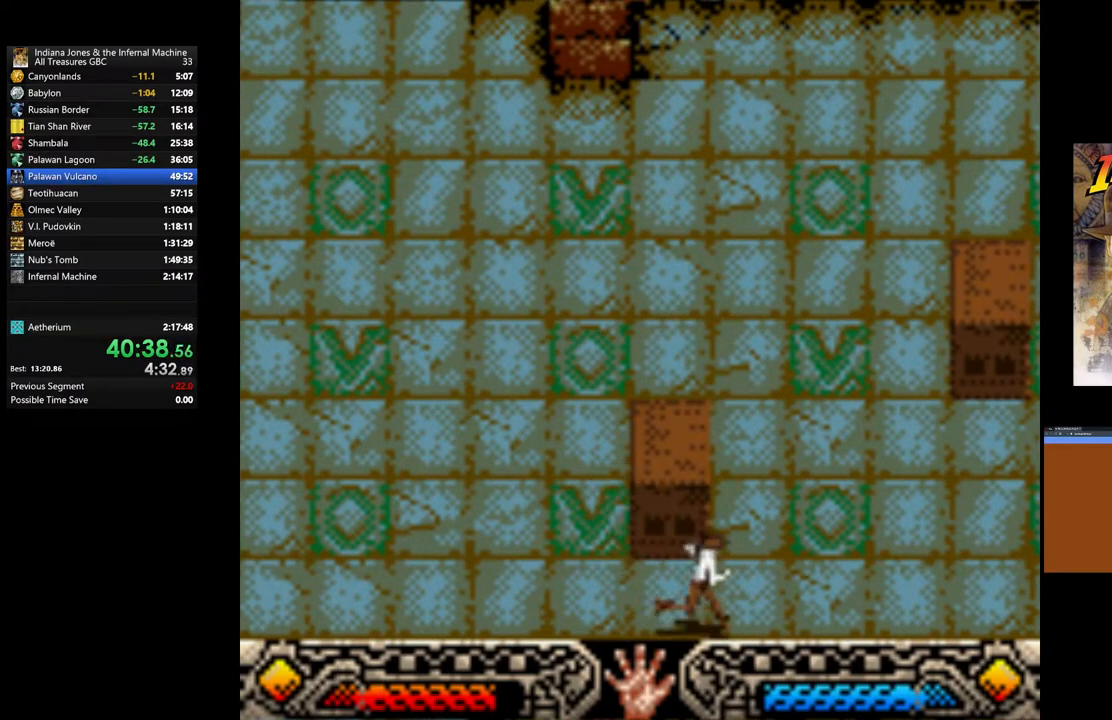
{"buttons": [], "left_stick": "up-left", "right_stick": "center", "events": [[17, "left_stick", "up-right"], [200, "left_stick", "up"], [383, "left_stick", "up-left"]]}
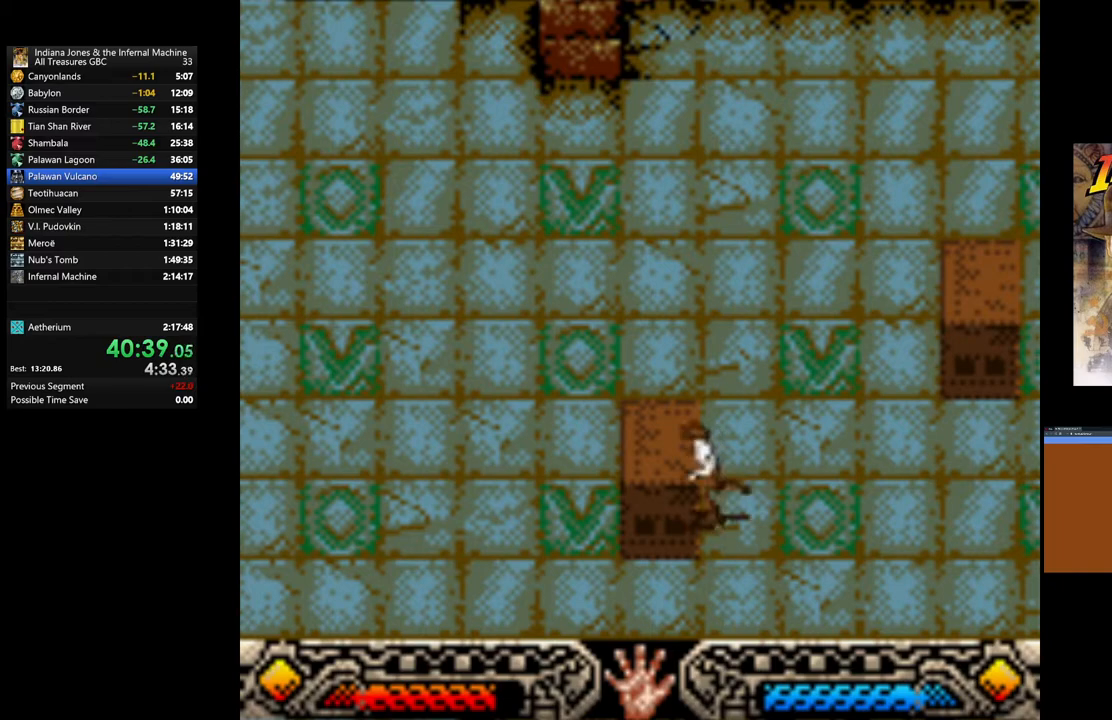
{"buttons": ["A"], "left_stick": "left", "right_stick": "center", "events": [[33, "left_stick", "center"], [50, "A", "down"], [283, "left_stick", "left"]]}
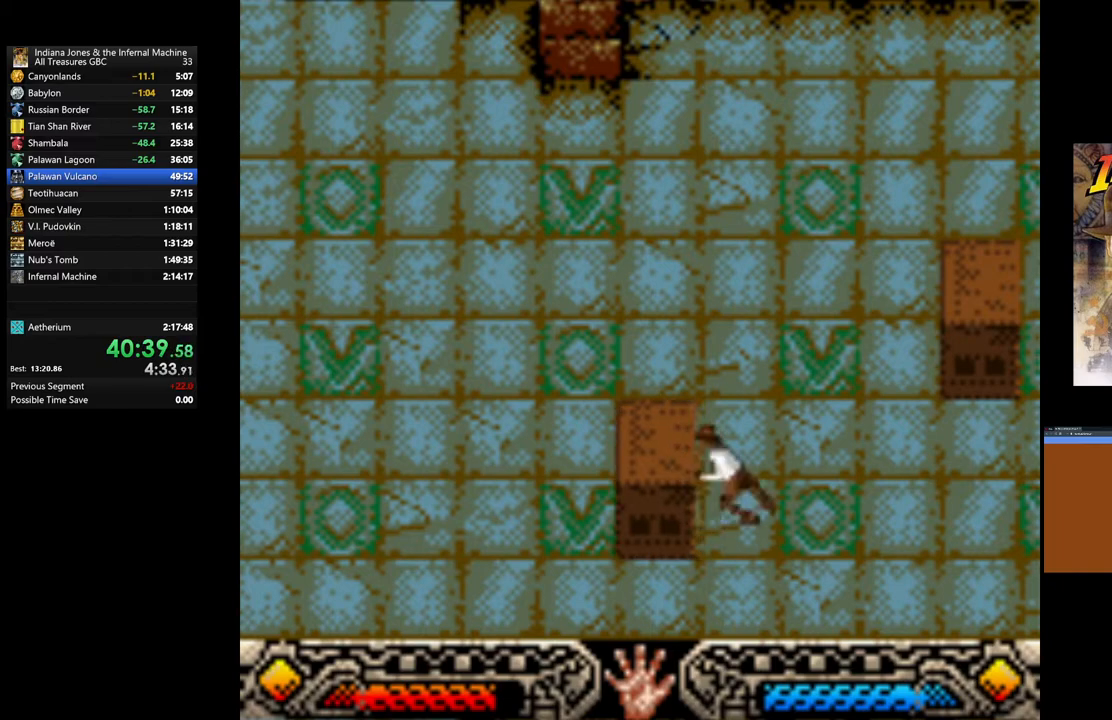
{"buttons": ["A"], "left_stick": "left", "right_stick": "center", "events": []}
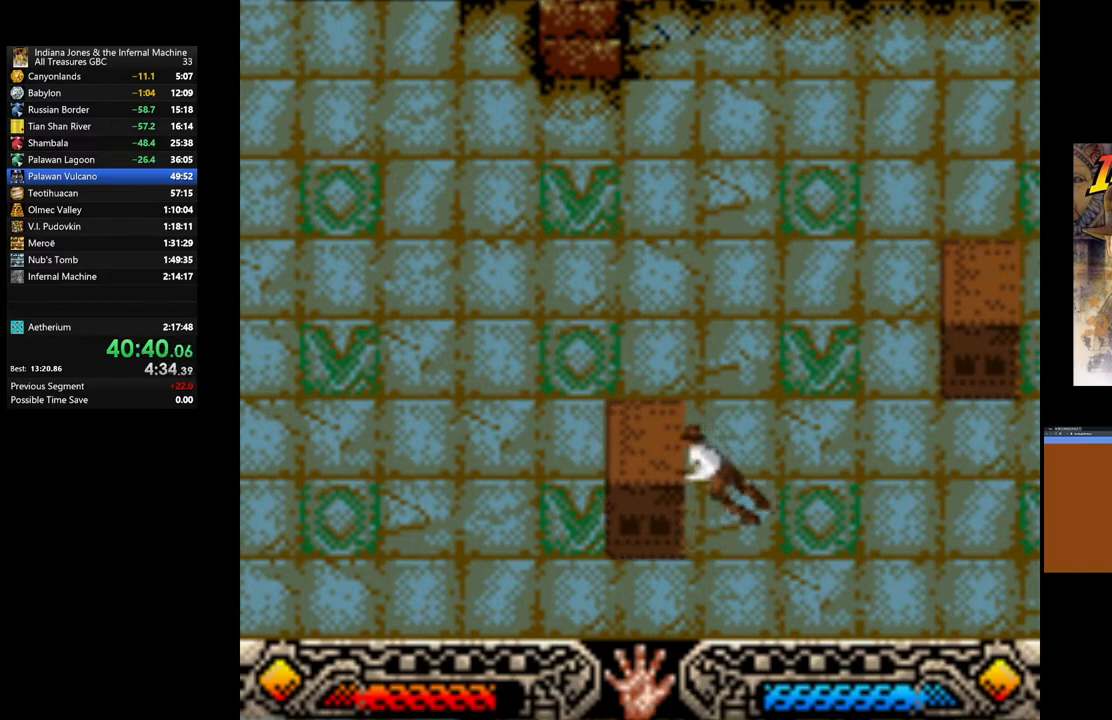
{"buttons": ["A"], "left_stick": "left", "right_stick": "center", "events": []}
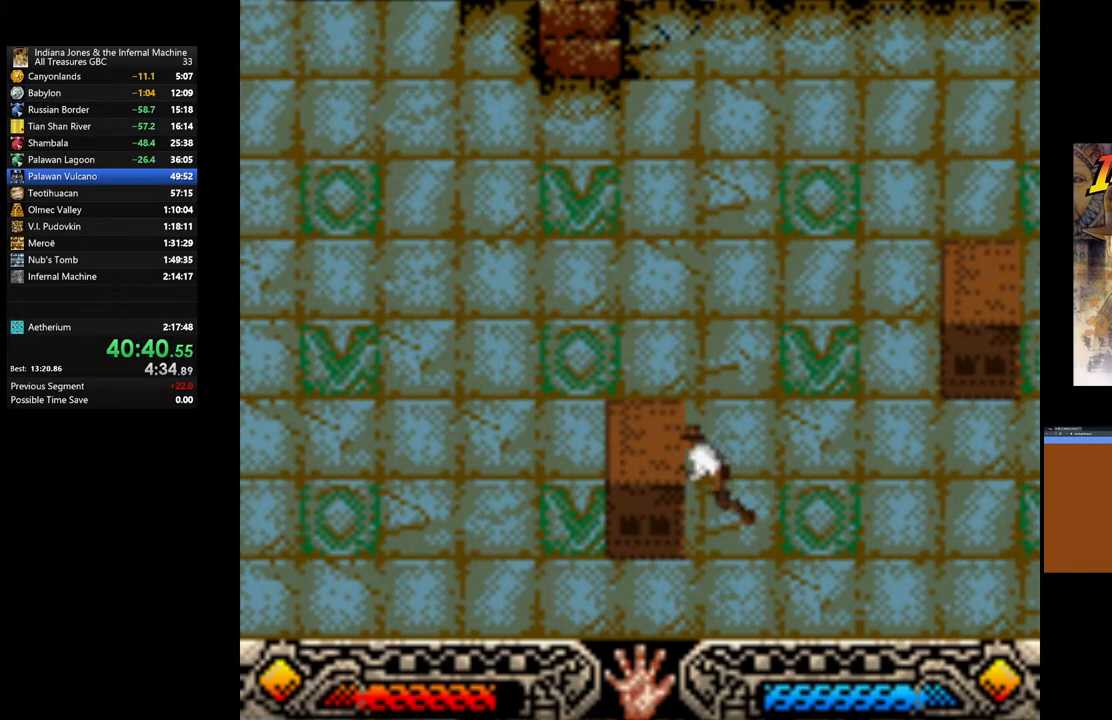
{"buttons": ["A"], "left_stick": "left", "right_stick": "center", "events": []}
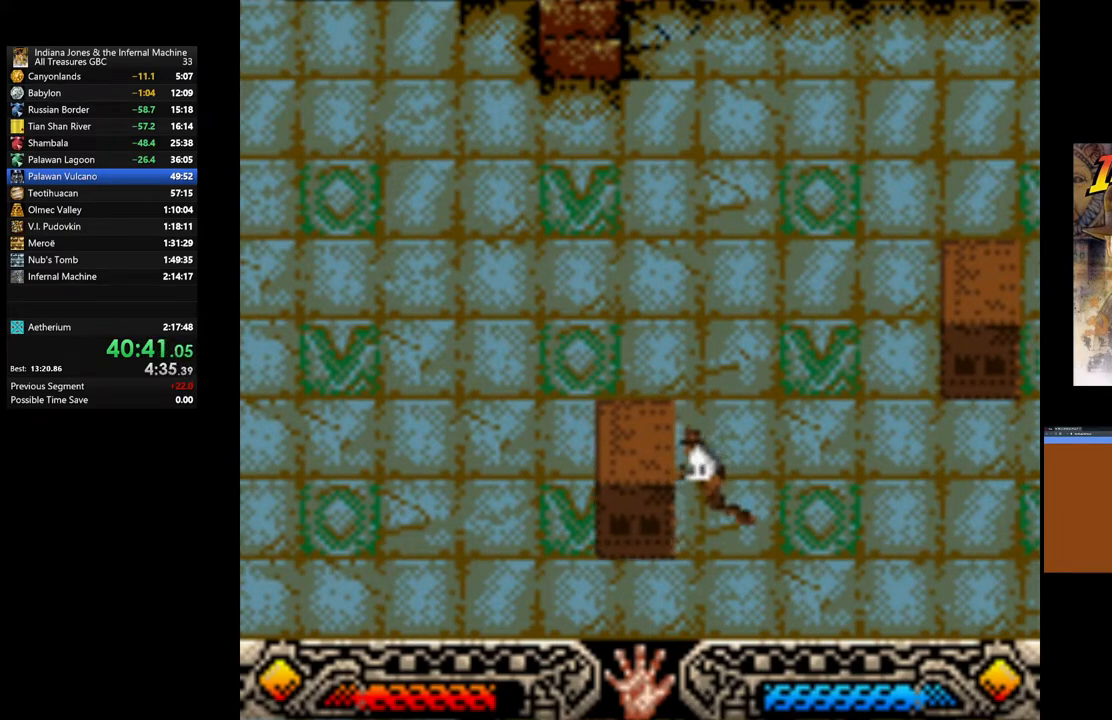
{"buttons": ["A"], "left_stick": "center", "right_stick": "center", "events": [[250, "left_stick", "center"]]}
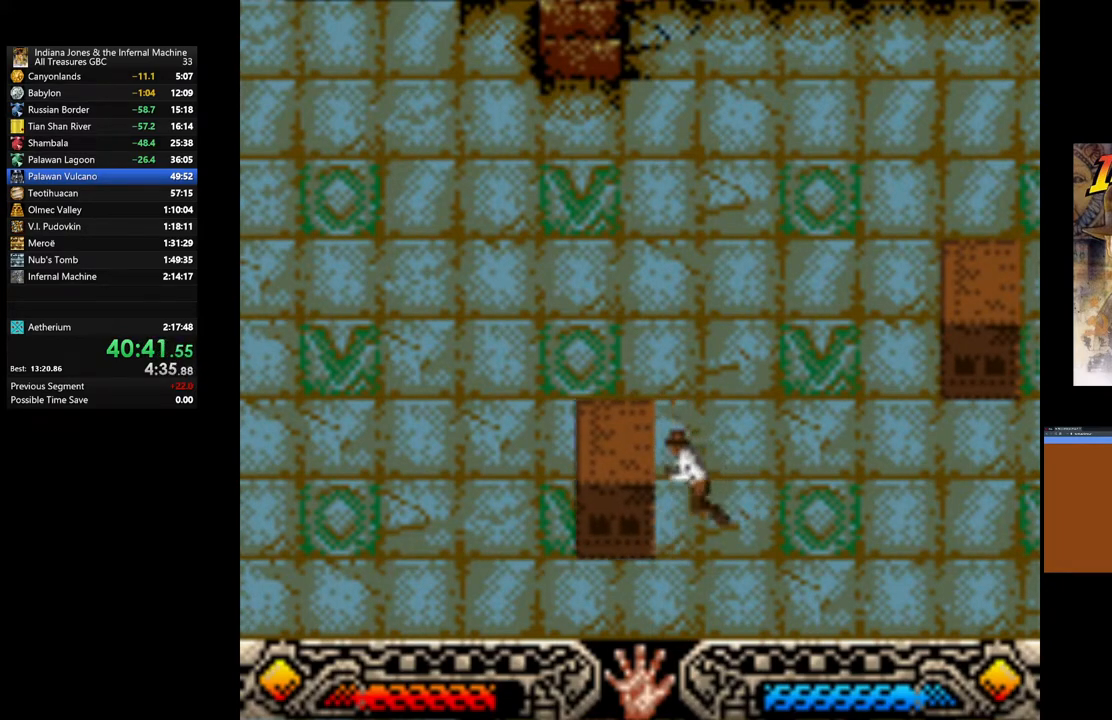
{"buttons": ["A"], "left_stick": "center", "right_stick": "center", "events": []}
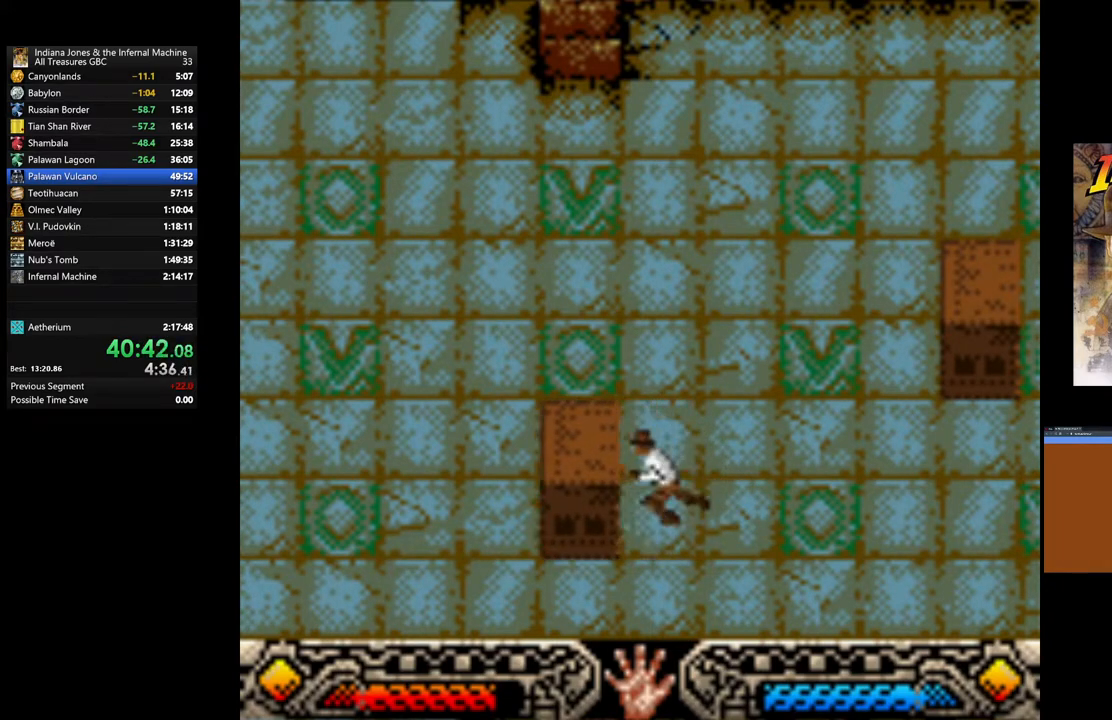
{"buttons": ["A"], "left_stick": "center", "right_stick": "center", "events": []}
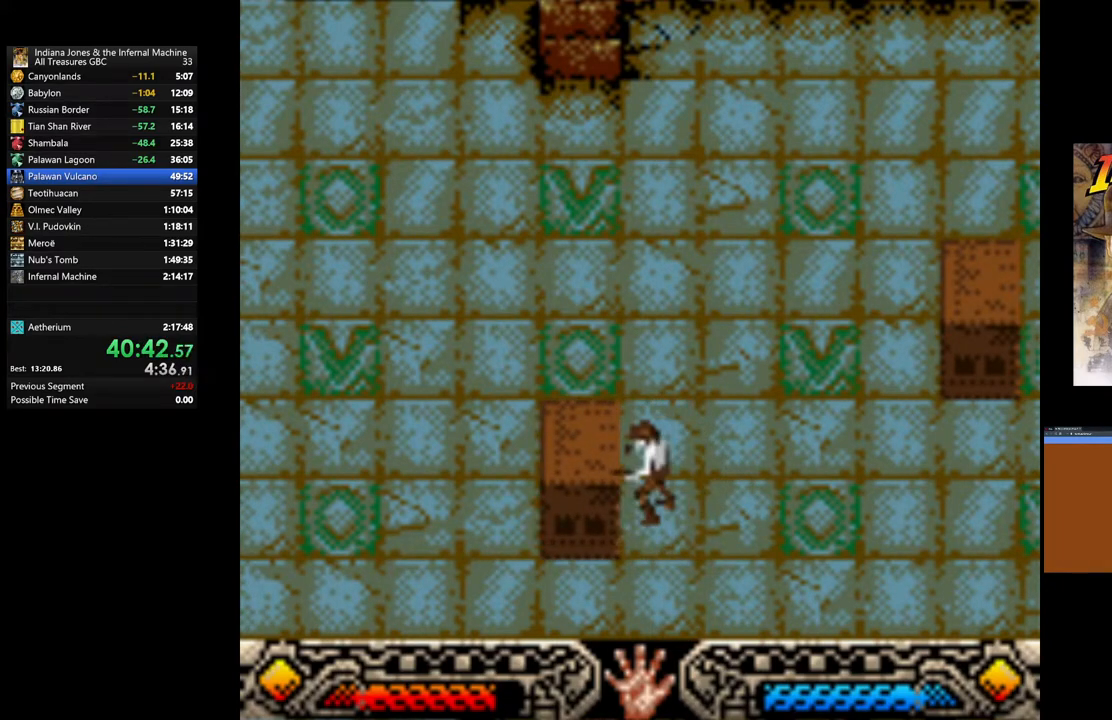
{"buttons": [], "left_stick": "up-right", "right_stick": "center", "events": [[233, "left_stick", "right"], [317, "A", "up"], [417, "left_stick", "up-right"]]}
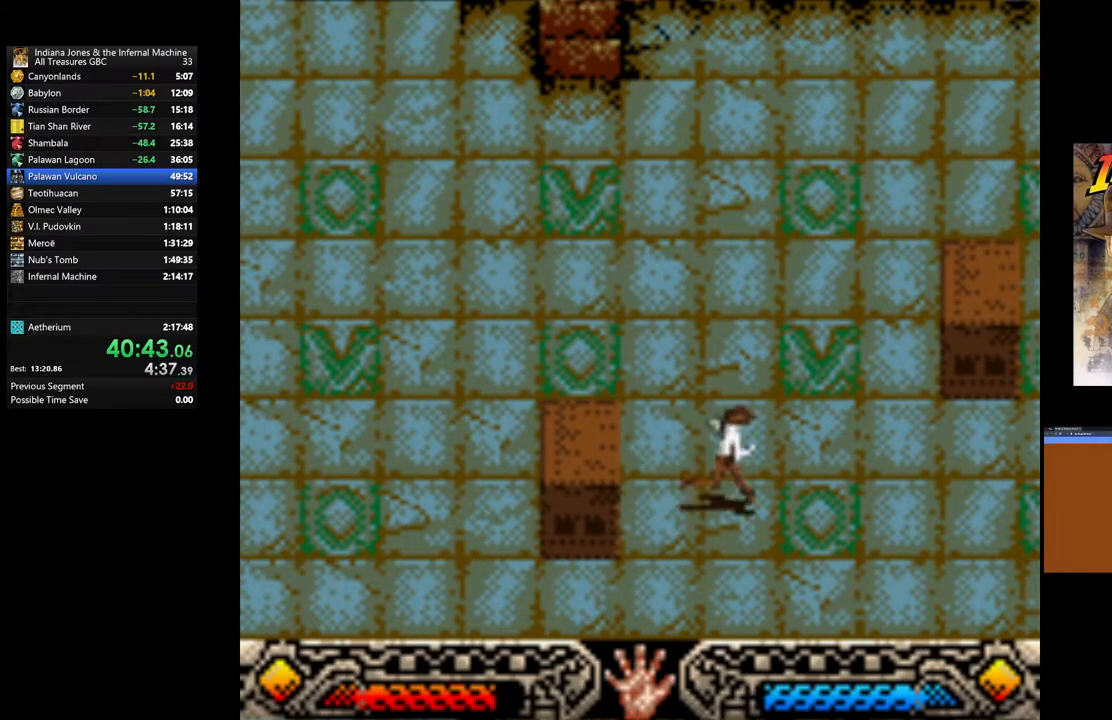
{"buttons": [], "left_stick": "right", "right_stick": "center", "events": [[317, "left_stick", "right"]]}
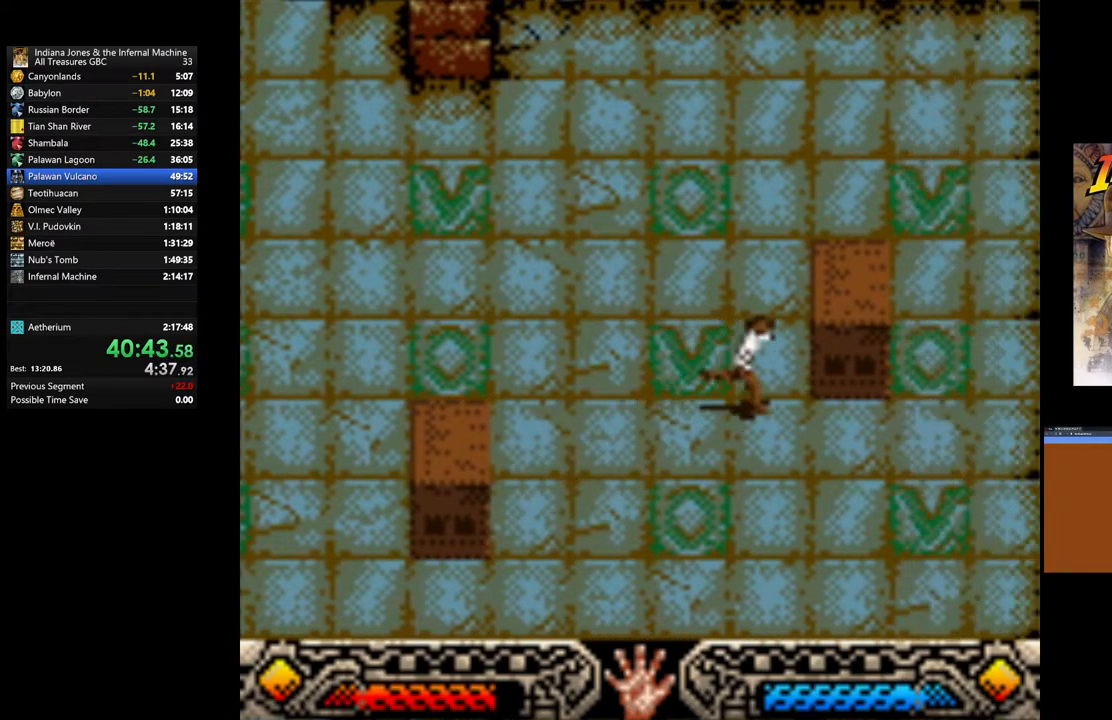
{"buttons": [], "left_stick": "down-left", "right_stick": "center", "events": [[433, "left_stick", "down-left"]]}
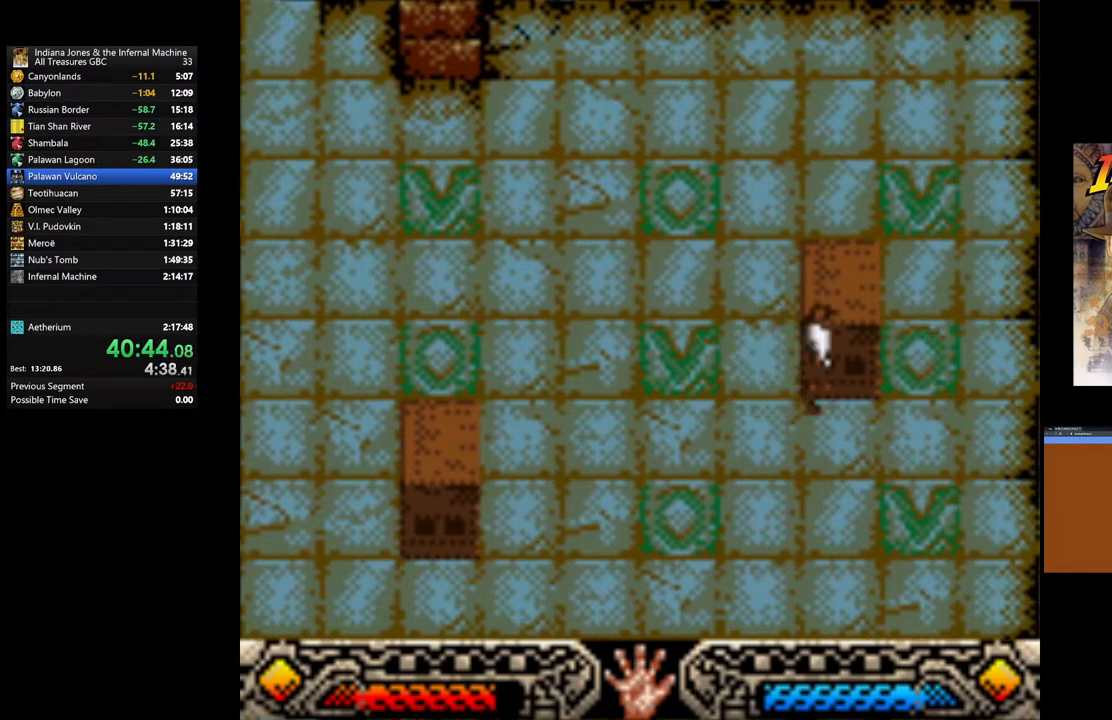
{"buttons": [], "left_stick": "up", "right_stick": "center", "events": [[50, "left_stick", "down-right"], [117, "left_stick", "right"], [300, "left_stick", "up-right"], [400, "left_stick", "up"]]}
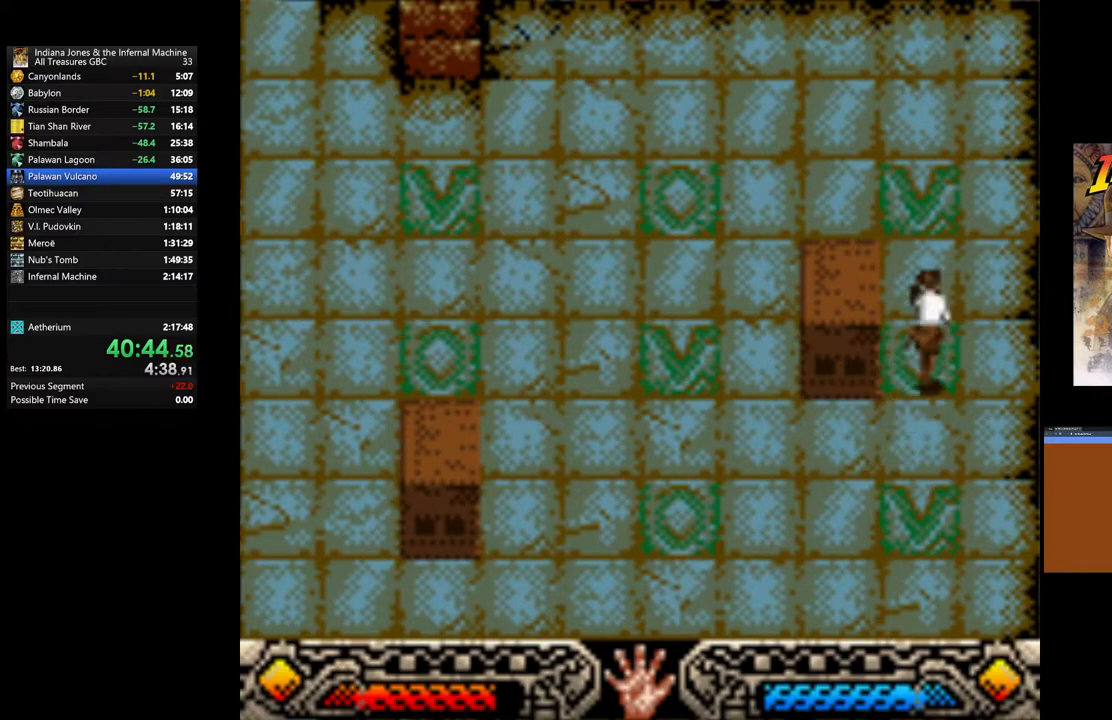
{"buttons": [], "left_stick": "center", "right_stick": "center", "events": [[100, "left_stick", "down"], [333, "left_stick", "center"]]}
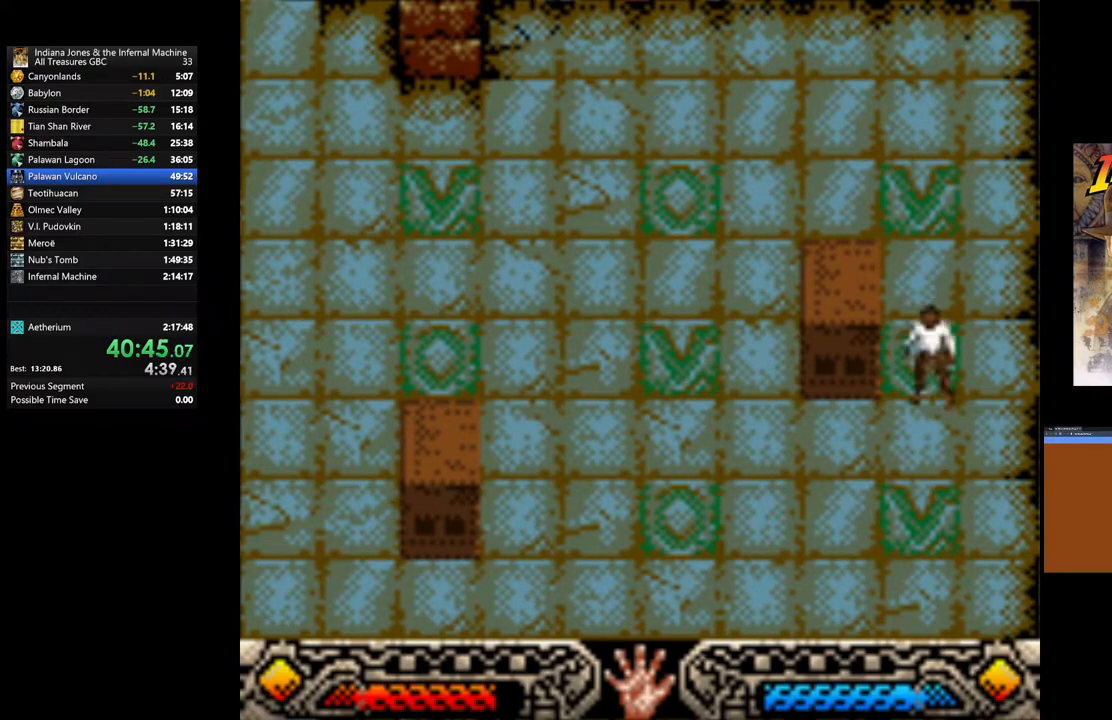
{"buttons": [], "left_stick": "right", "right_stick": "center", "events": [[117, "left_stick", "left"], [500, "left_stick", "right"]]}
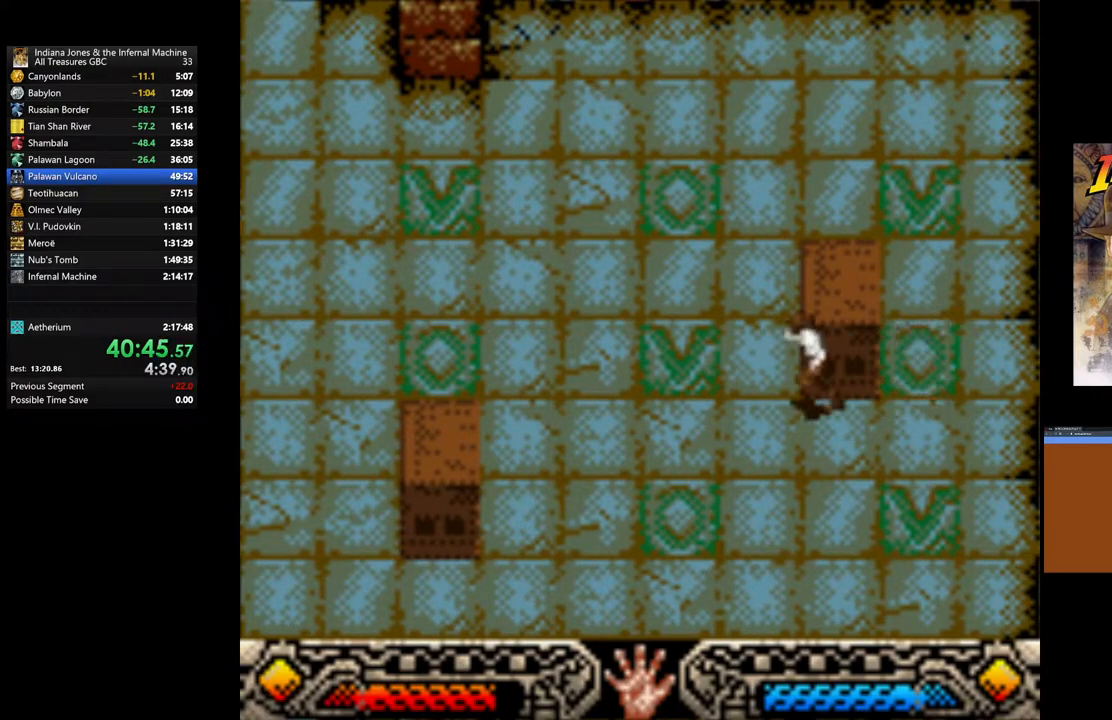
{"buttons": [], "left_stick": "up-left", "right_stick": "center", "events": [[217, "left_stick", "up-right"], [450, "left_stick", "up-left"]]}
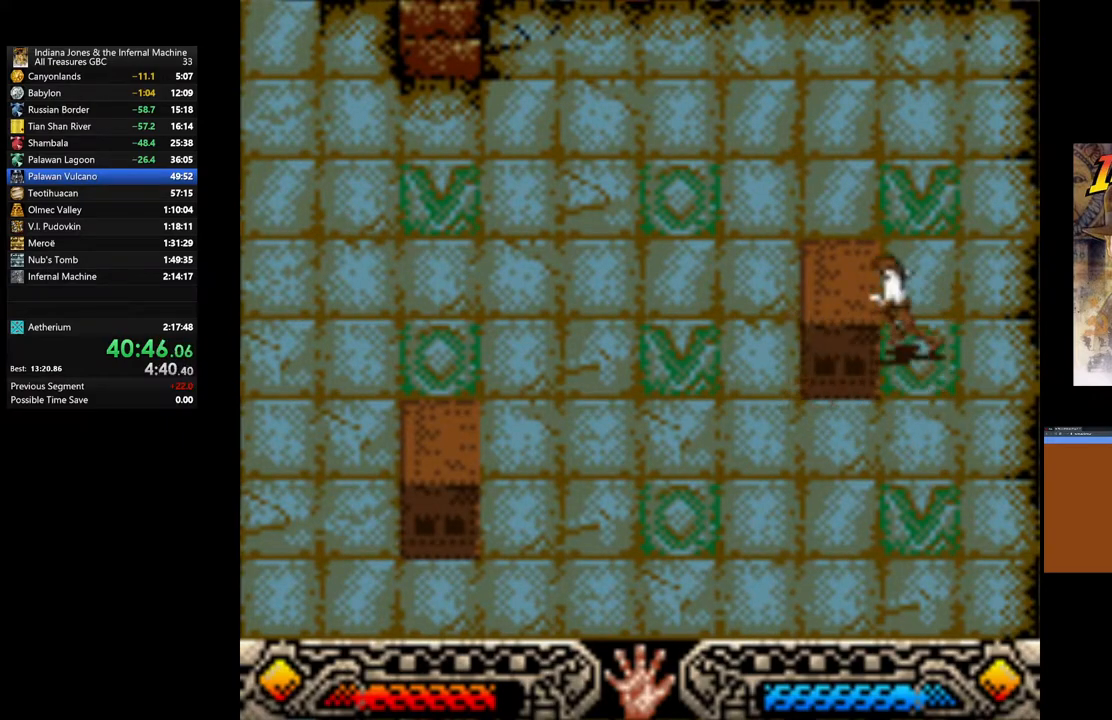
{"buttons": ["A"], "left_stick": "left", "right_stick": "center", "events": [[50, "left_stick", "left"], [117, "A", "down"]]}